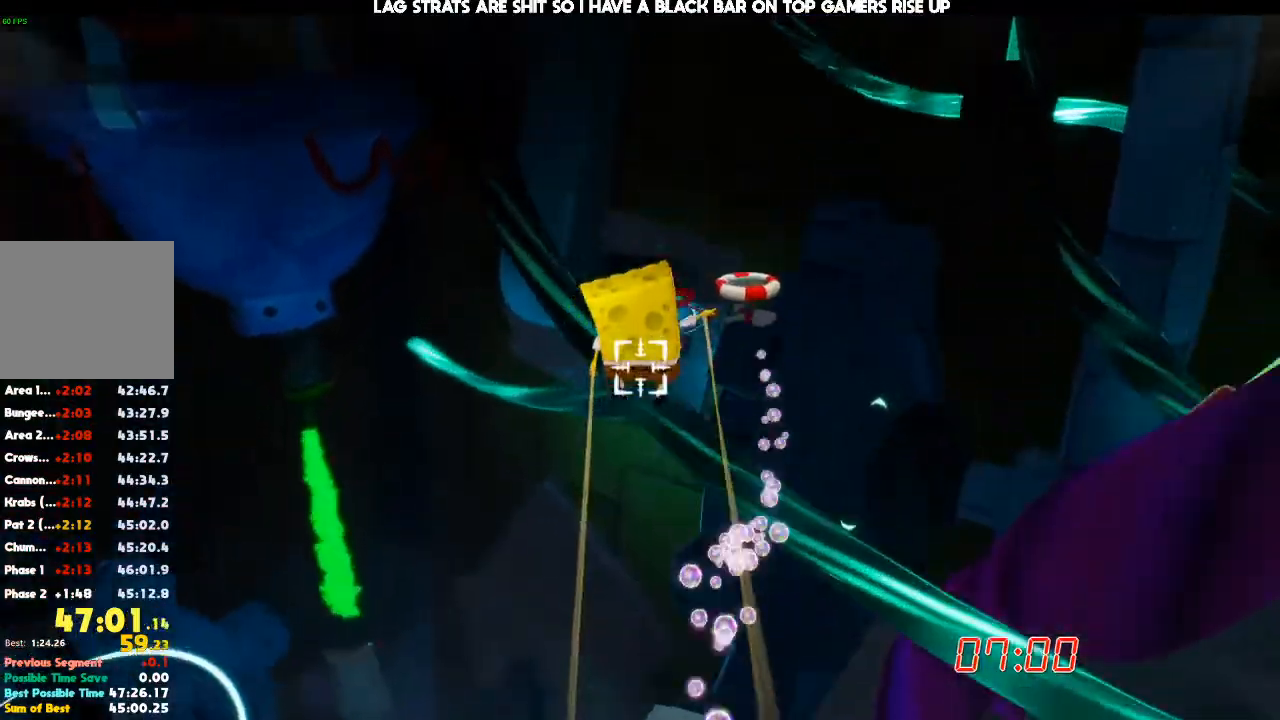
Gameplay with a controller (Xbox layout); each line is a JSON object with the inputs held at the frame after it (dt_ms = milliseconds from this image to that frame). "events" lists button and stick changes between this image and that frame as [ms after this image, input, new state], when the widget could be followed in between. Not read: DPAD_DOWN DPAD_LEFT DPAD_RIGHT DPAD_UP L3 R3.
{"dt_ms": 500, "buttons": [], "left_stick": "right", "right_stick": "down-right", "events": [[433, "L1", "up"], [500, "left_stick", "right"], [500, "right_stick", "down-right"]]}
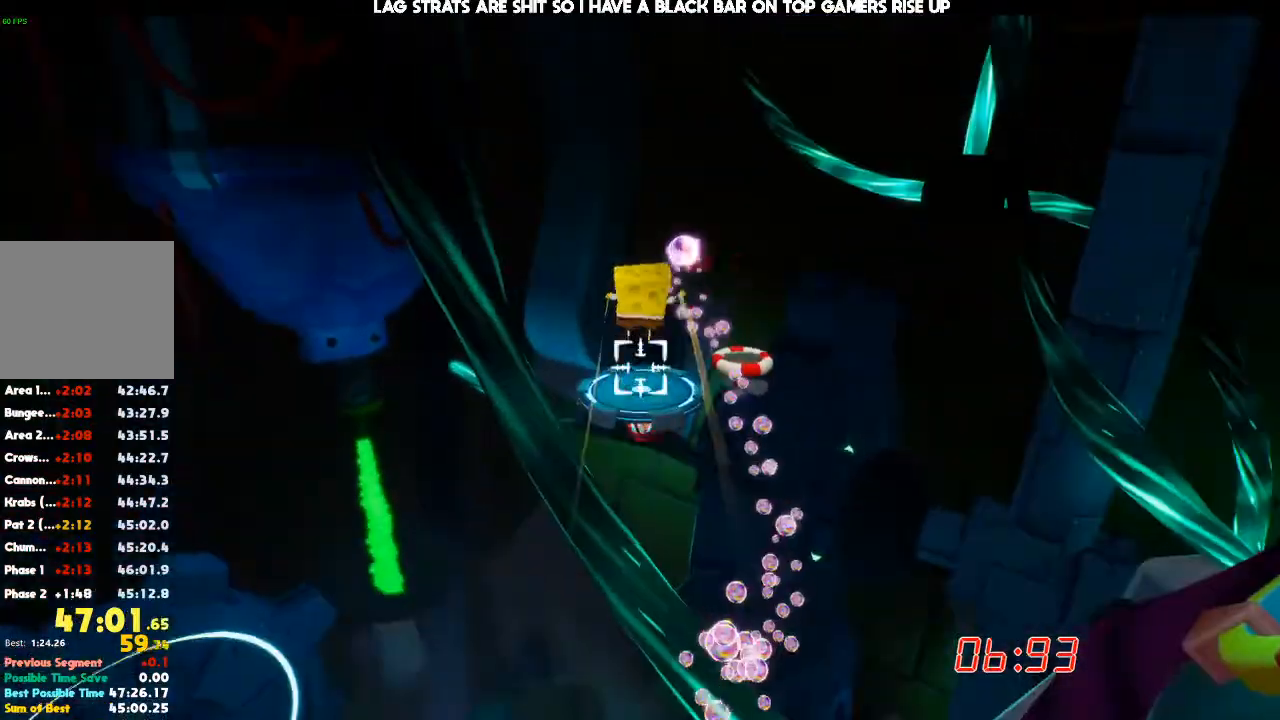
{"dt_ms": 500, "buttons": [], "left_stick": "center", "right_stick": "center", "events": [[433, "left_stick", "center"], [467, "right_stick", "center"]]}
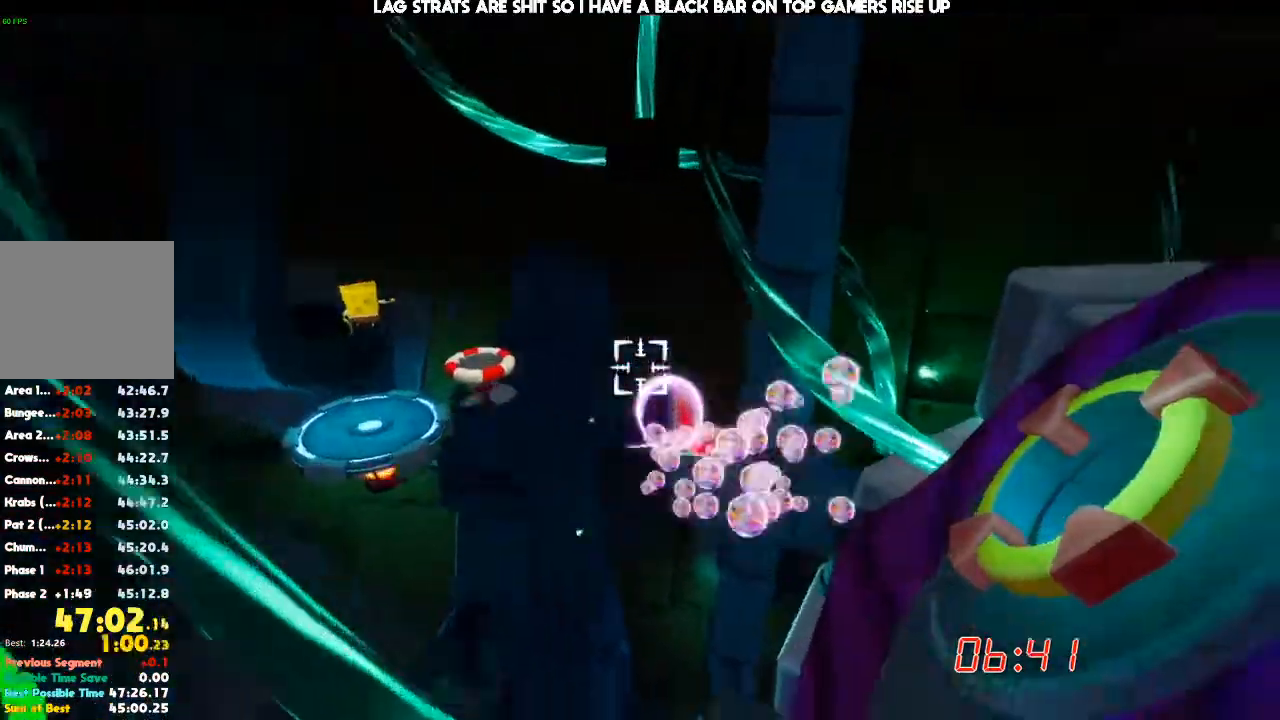
{"dt_ms": 500, "buttons": [], "left_stick": "center", "right_stick": "center", "events": [[233, "left_stick", "right"], [233, "right_stick", "right"], [400, "left_stick", "center"], [400, "right_stick", "center"]]}
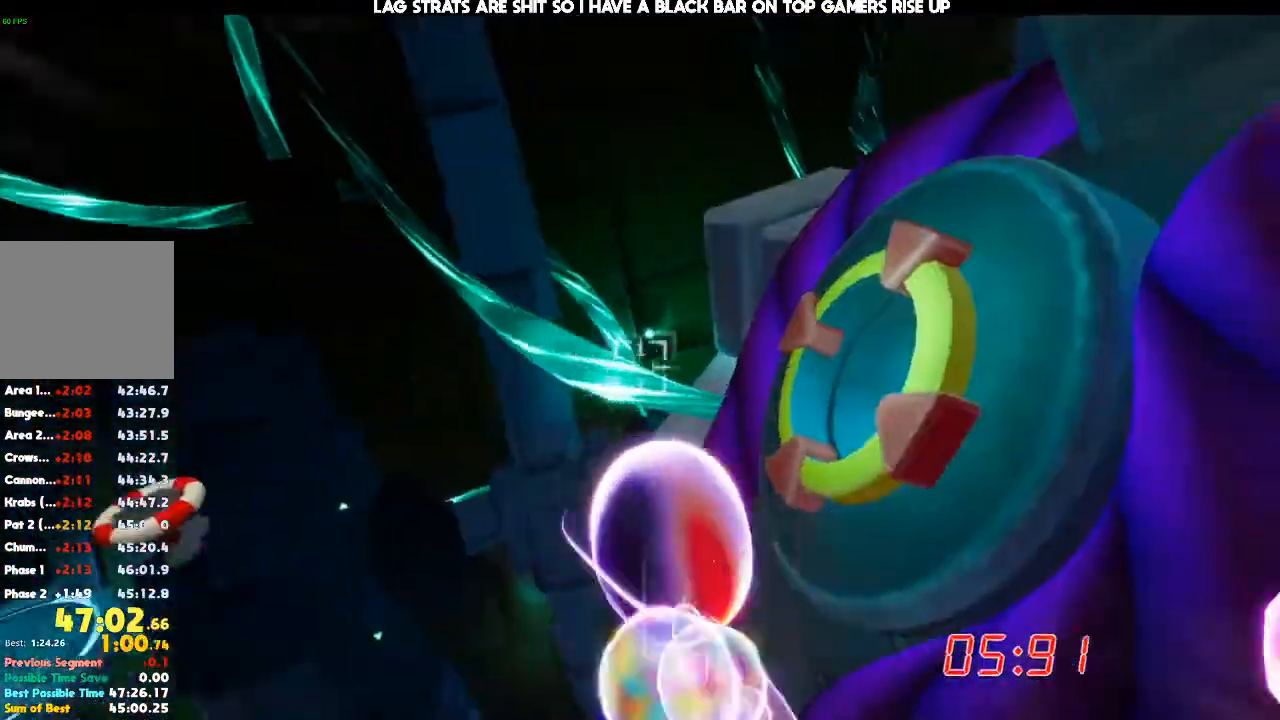
{"dt_ms": 500, "buttons": [], "left_stick": "center", "right_stick": "center", "events": [[200, "left_stick", "right"], [233, "right_stick", "down-right"], [333, "left_stick", "center"], [367, "right_stick", "center"]]}
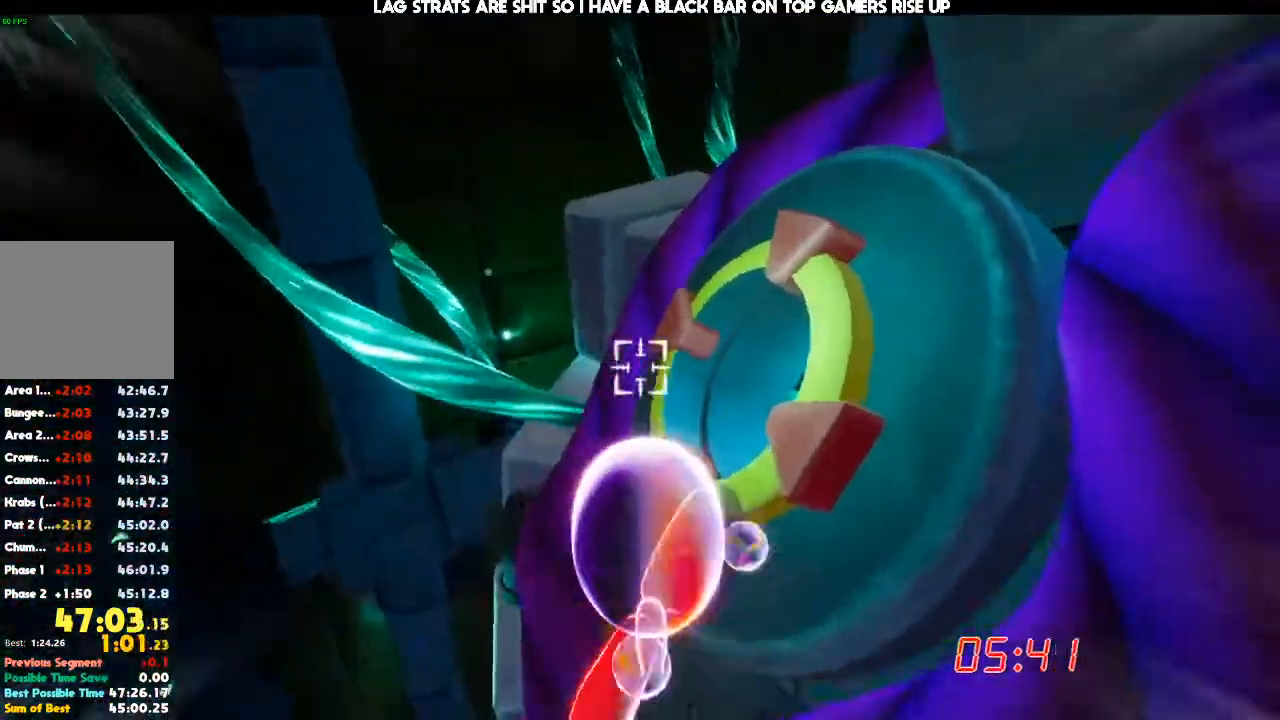
{"dt_ms": 500, "buttons": [], "left_stick": "right", "right_stick": "right", "events": [[433, "left_stick", "right"], [433, "right_stick", "right"]]}
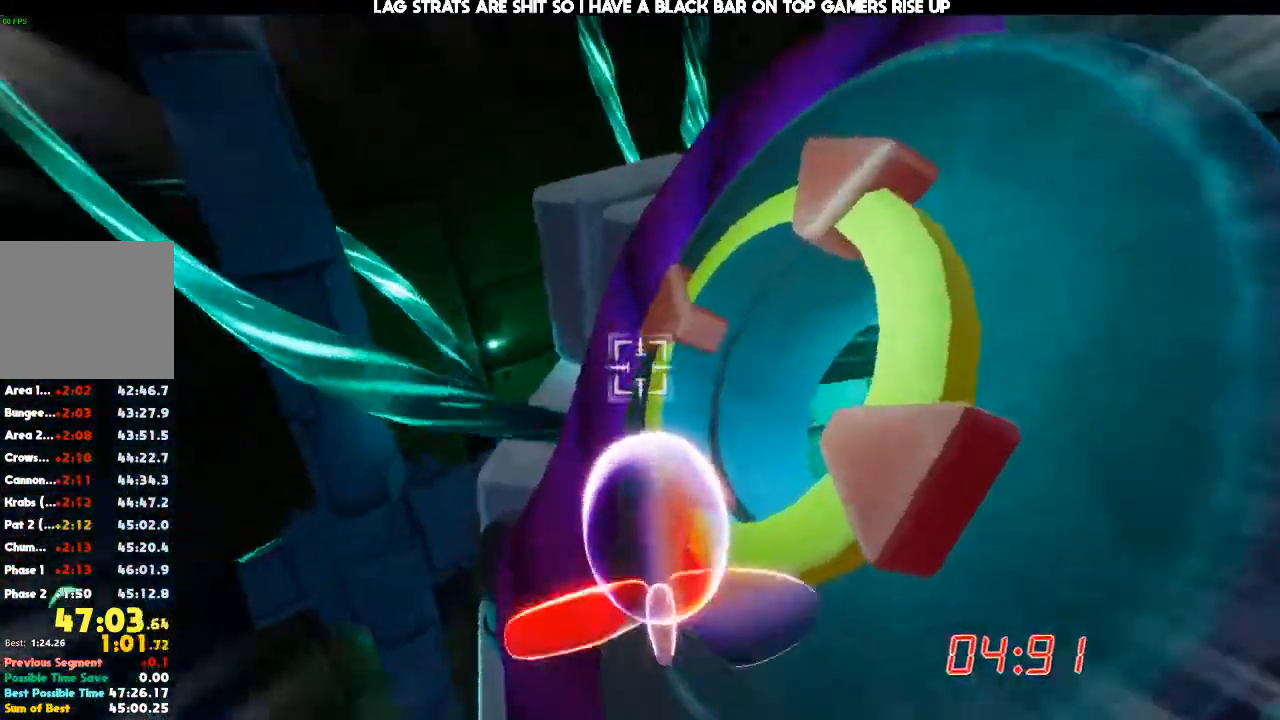
{"dt_ms": 500, "buttons": [], "left_stick": "center", "right_stick": "center", "events": [[133, "right_stick", "center"], [167, "left_stick", "center"], [267, "left_stick", "right"], [300, "right_stick", "up-right"], [400, "left_stick", "center"], [433, "right_stick", "center"]]}
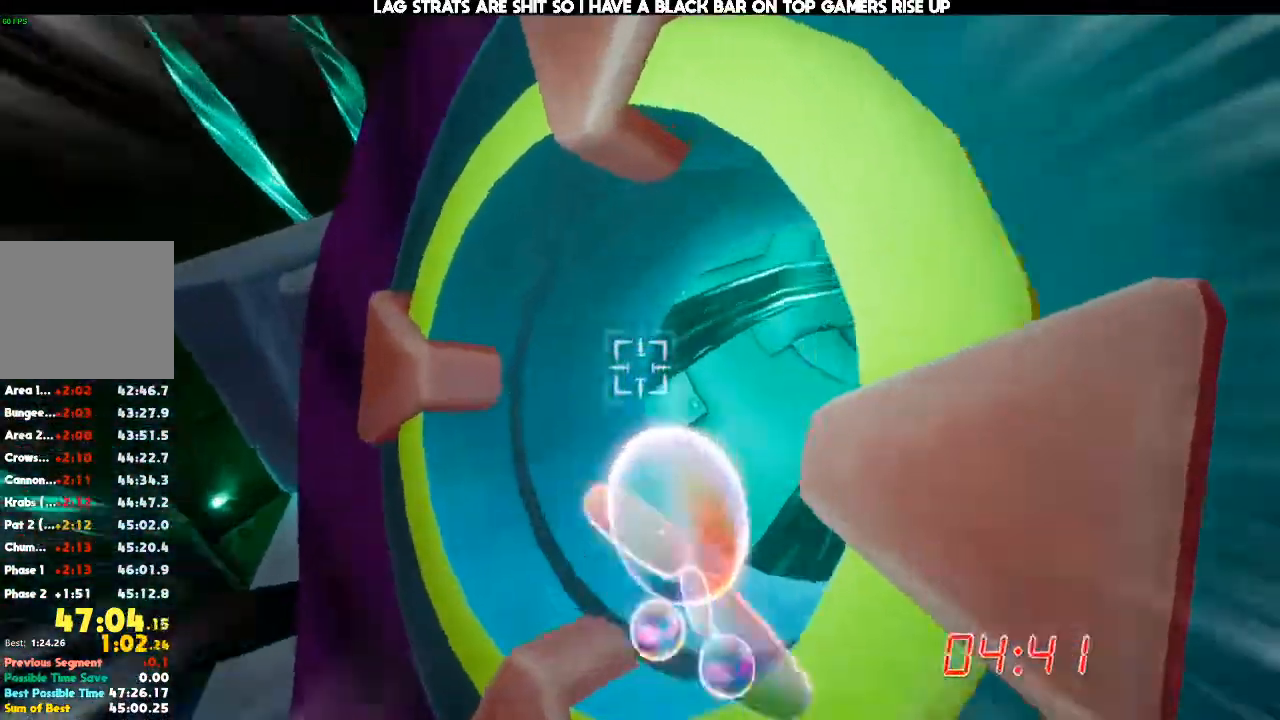
{"dt_ms": 1000, "buttons": [], "left_stick": "center", "right_stick": "center"}
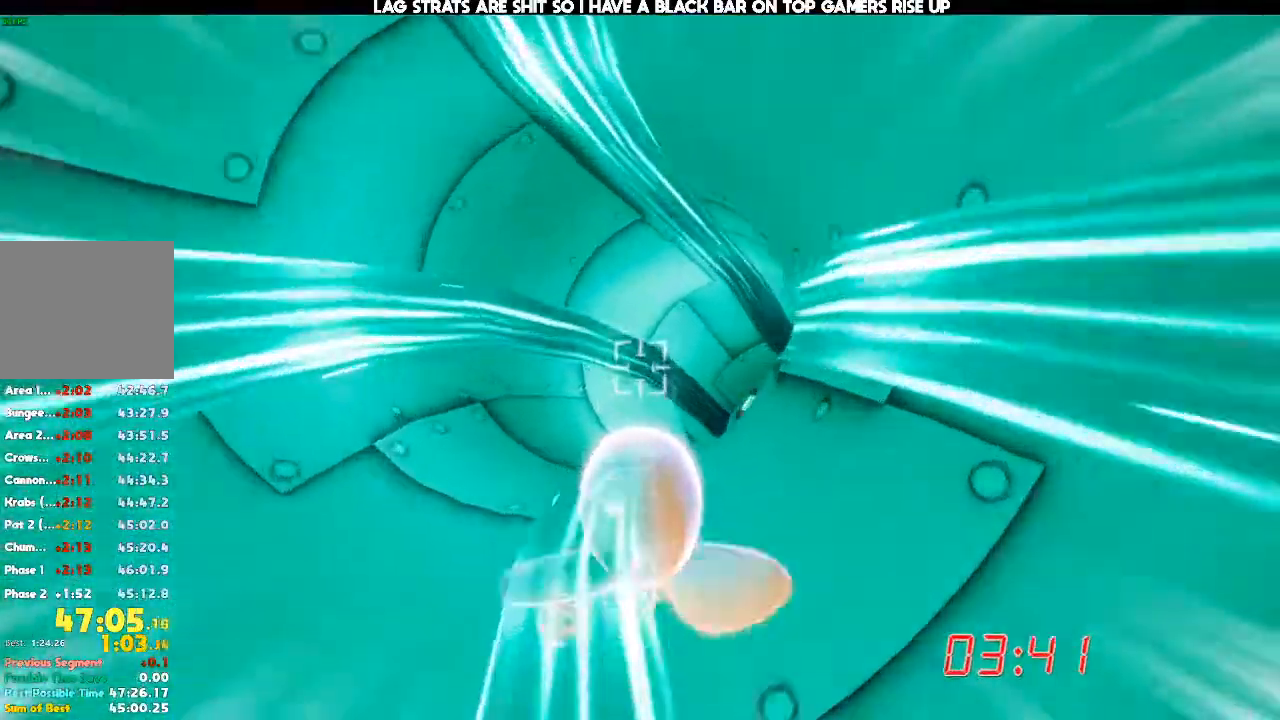
{"dt_ms": 500, "buttons": [], "left_stick": "center", "right_stick": "center"}
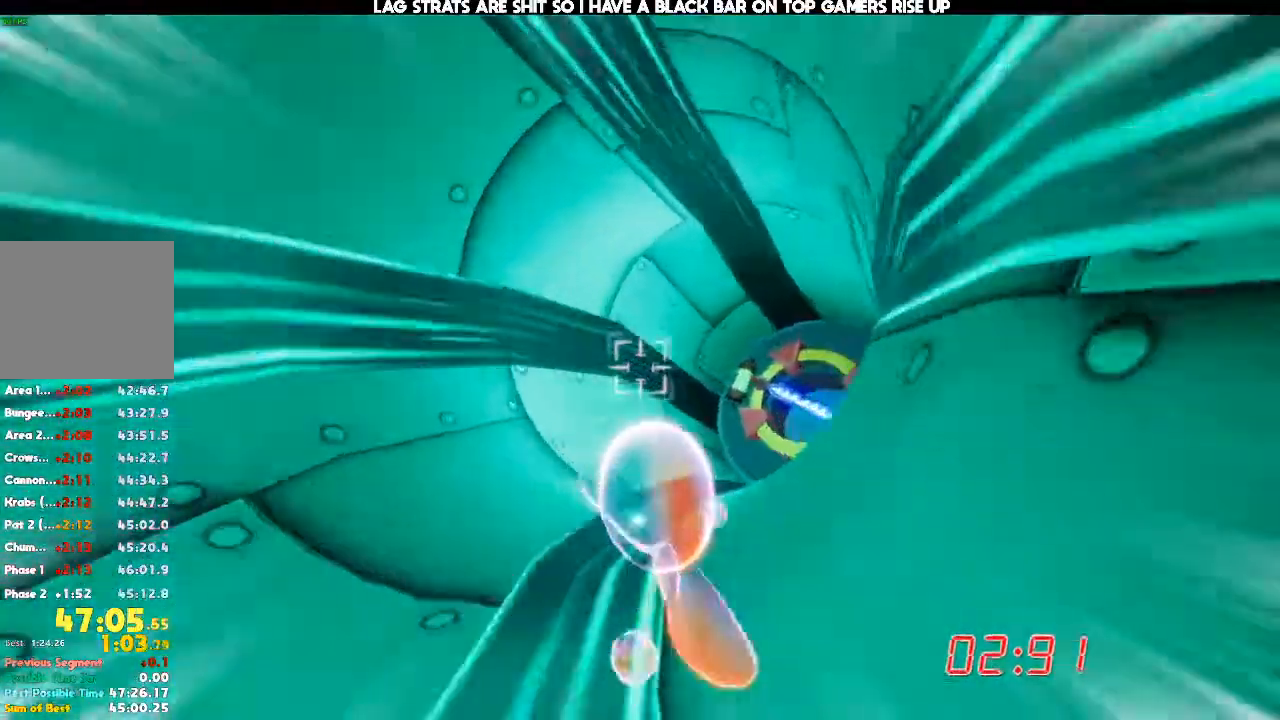
{"dt_ms": 500, "buttons": [], "left_stick": "center", "right_stick": "center", "events": [[100, "right_stick", "right"], [133, "left_stick", "right"], [167, "right_stick", "down-right"], [333, "left_stick", "center"], [367, "right_stick", "center"]]}